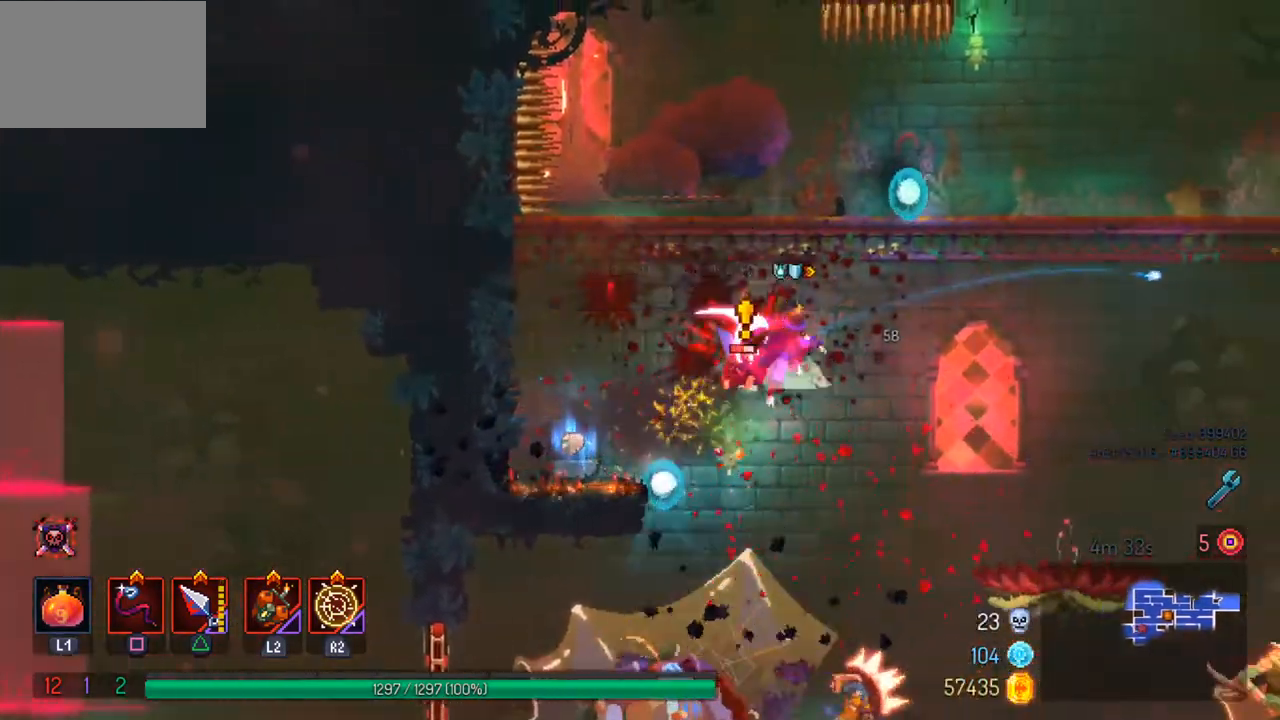
Gameplay with a controller (PlayStation layout); each line is a JSON object with the inputs held at the frame after it. "events" lists button and stick changes between this image and that frame as [ms after this image, input, new state], when the widget could be followed in between.
{"buttons": [], "left_stick": "right", "right_stick": "down", "events": [[33, "CROSS", "down"], [167, "CROSS", "up"], [467, "right_stick", "down"]]}
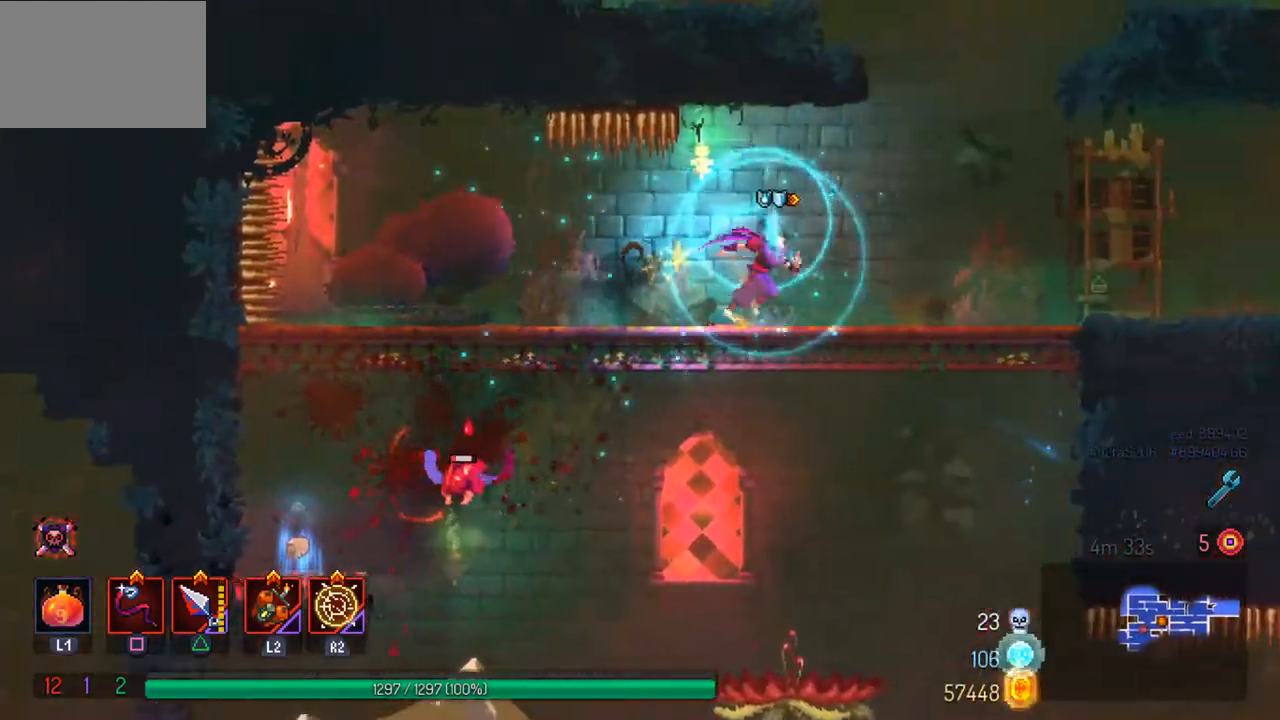
{"buttons": [], "left_stick": "center", "right_stick": "down", "events": [[167, "left_stick", "center"]]}
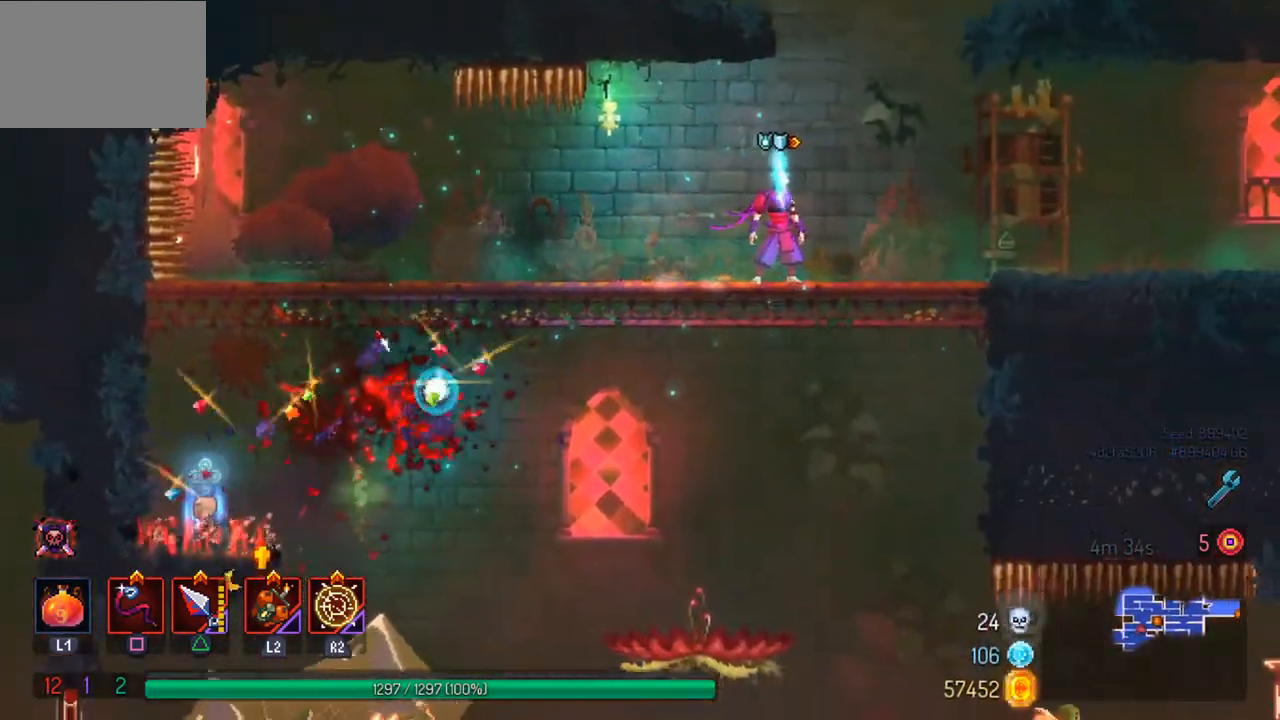
{"buttons": [], "left_stick": "center", "right_stick": "down", "events": []}
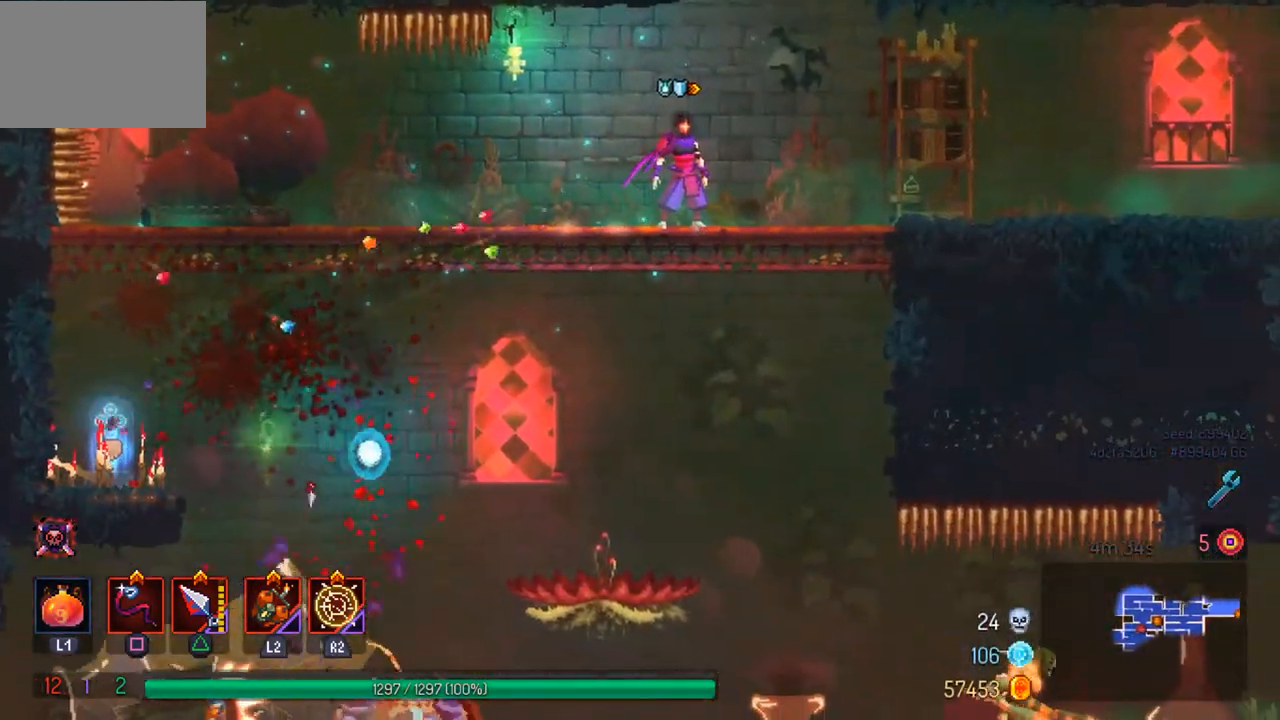
{"buttons": [], "left_stick": "left", "right_stick": "down", "events": [[133, "left_stick", "left"]]}
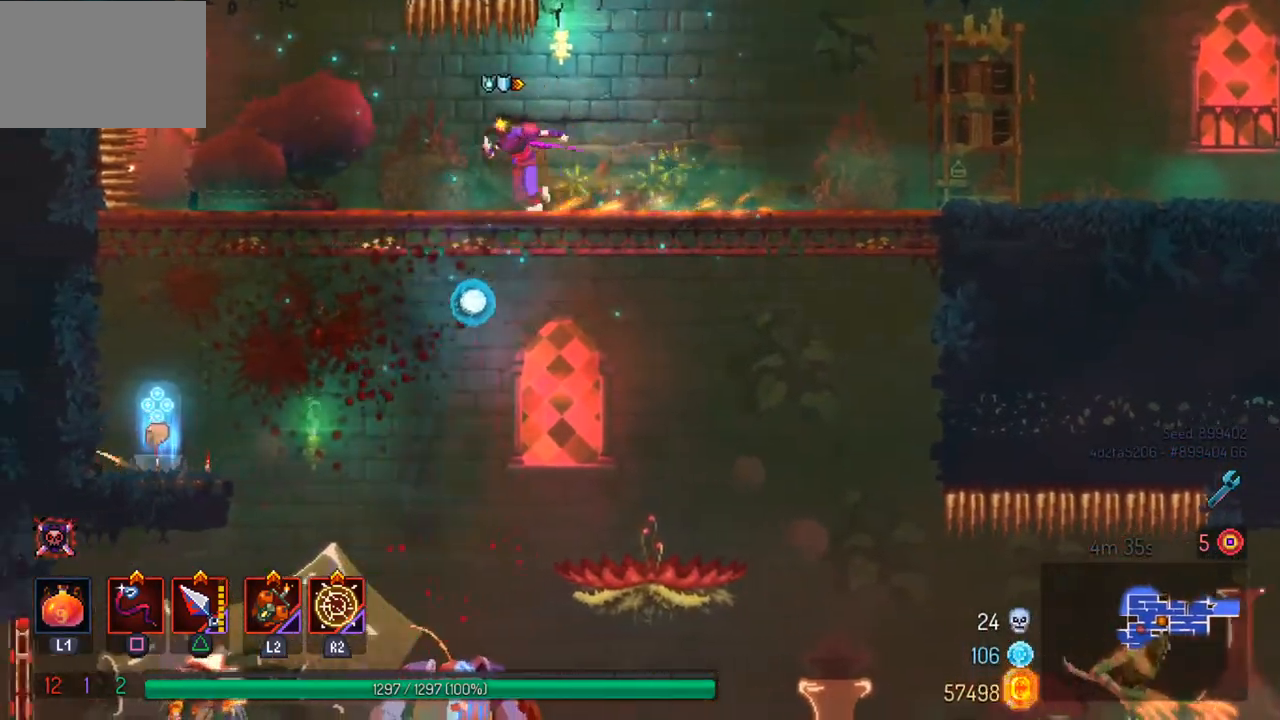
{"buttons": [], "left_stick": "center", "right_stick": "down", "events": [[167, "left_stick", "center"]]}
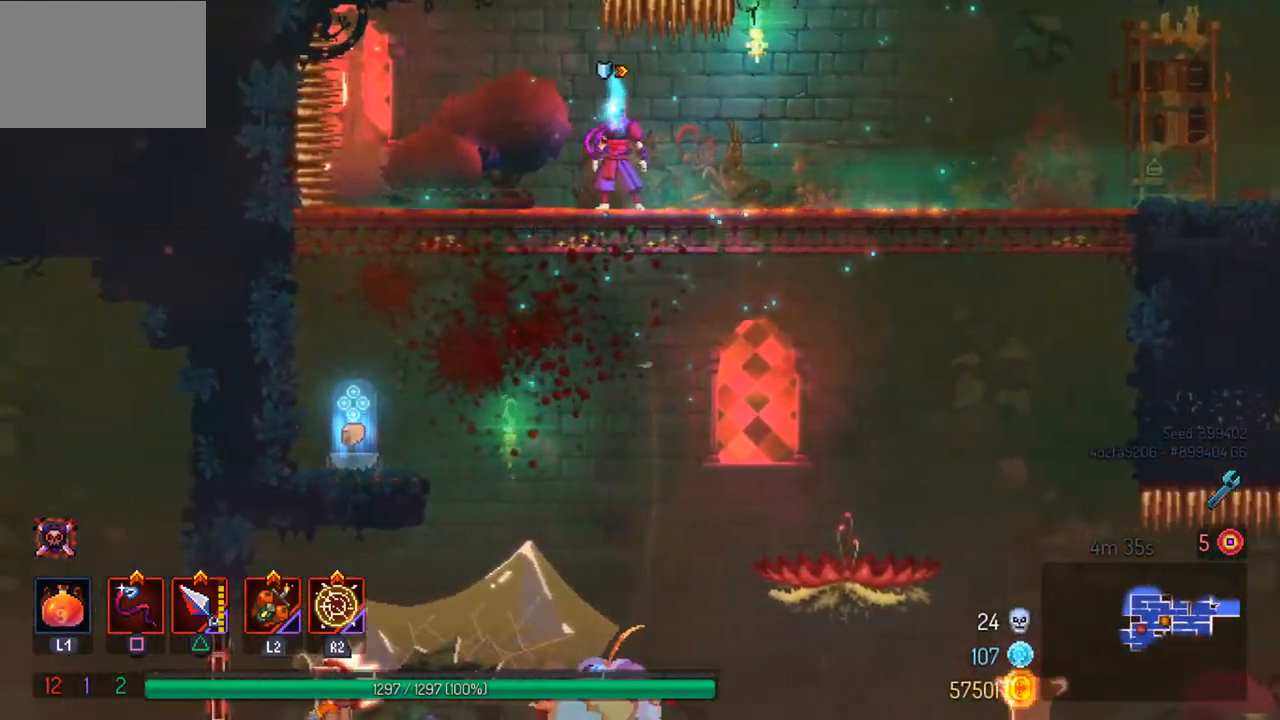
{"buttons": [], "left_stick": "right", "right_stick": "down", "events": [[167, "left_stick", "right"]]}
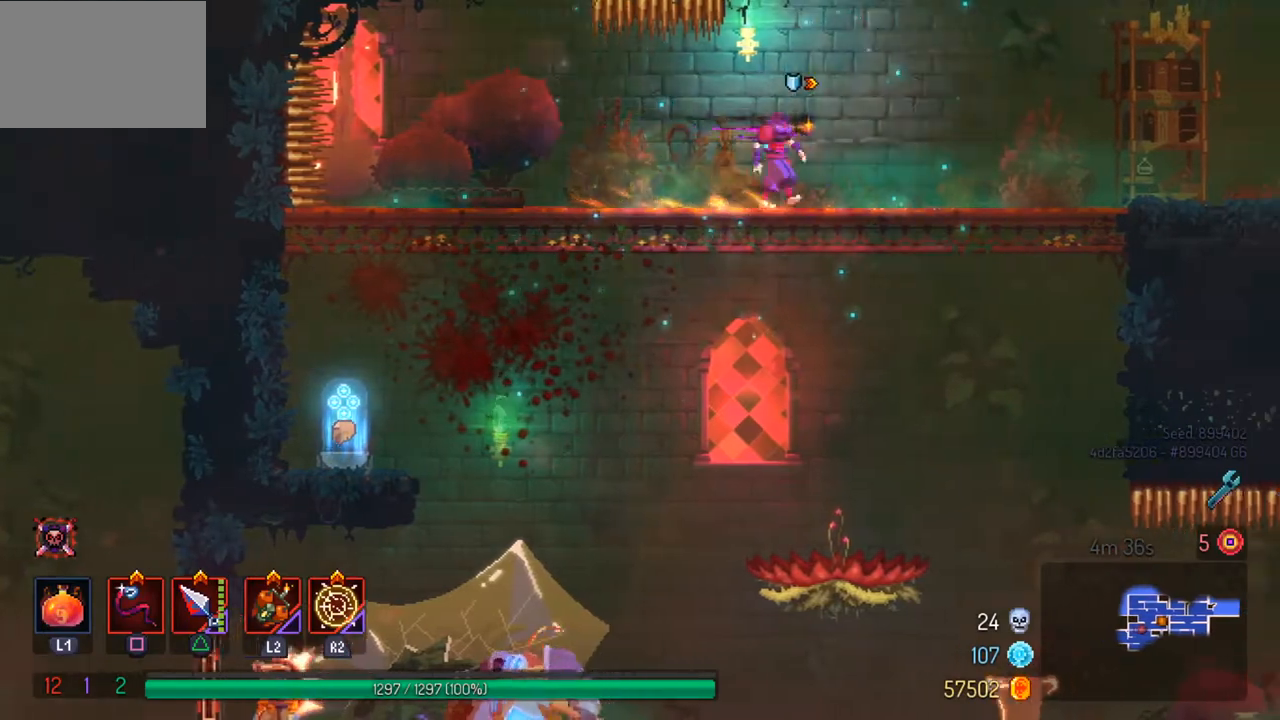
{"buttons": [], "left_stick": "left", "right_stick": "center", "events": [[33, "left_stick", "center"], [200, "right_stick", "center"], [400, "left_stick", "left"]]}
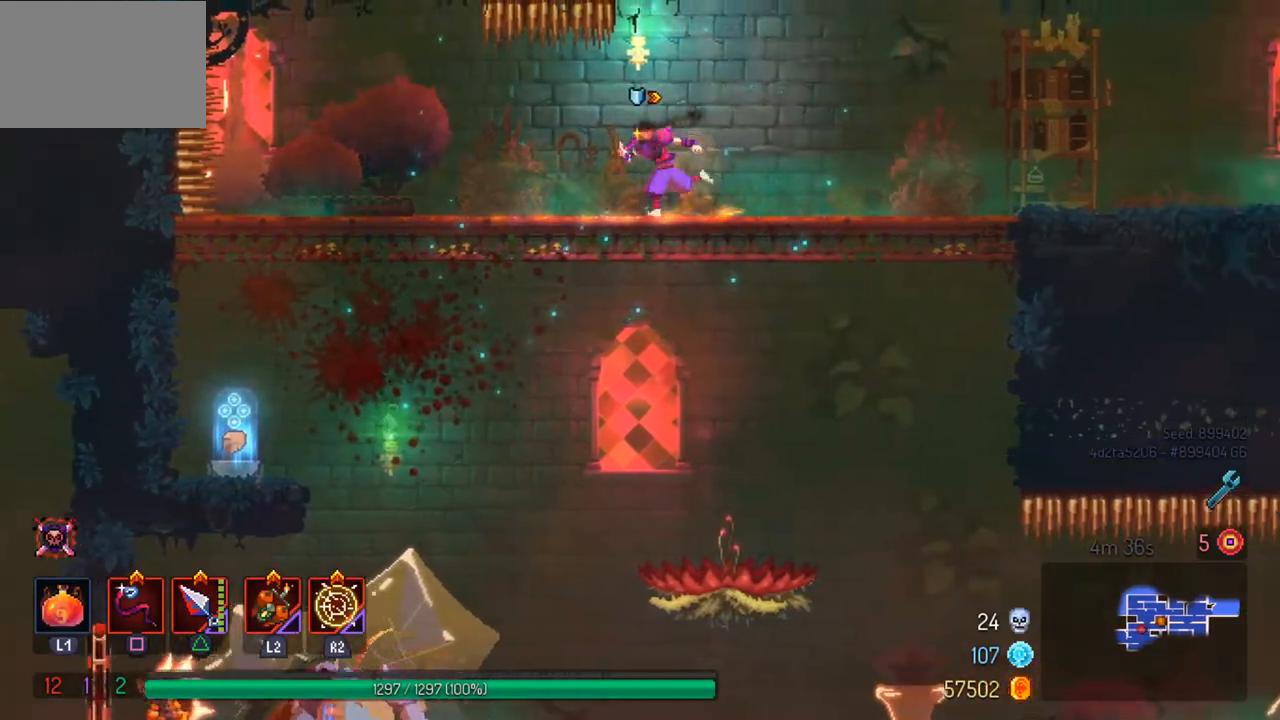
{"buttons": [], "left_stick": "center", "right_stick": "center", "events": [[67, "left_stick", "center"], [167, "left_stick", "right"], [333, "left_stick", "center"]]}
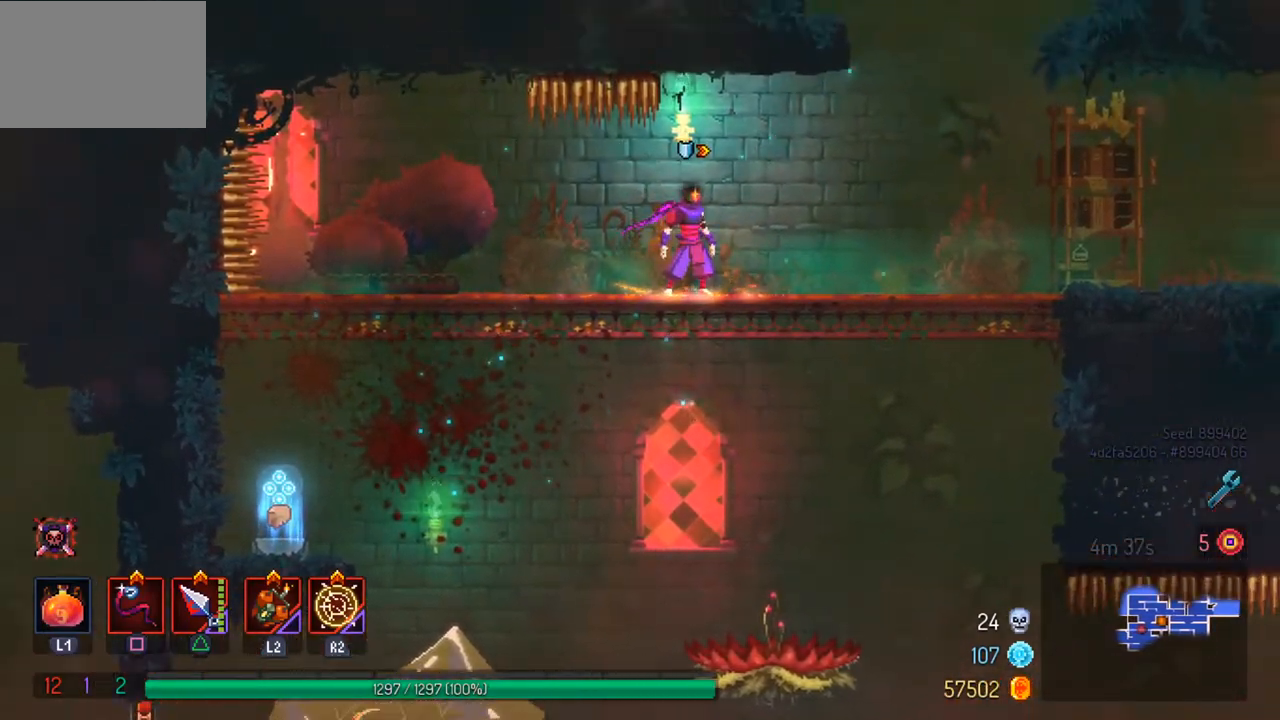
{"buttons": [], "left_stick": "left", "right_stick": "center", "events": [[100, "R3", "down"], [233, "R3", "up"], [333, "left_stick", "left"]]}
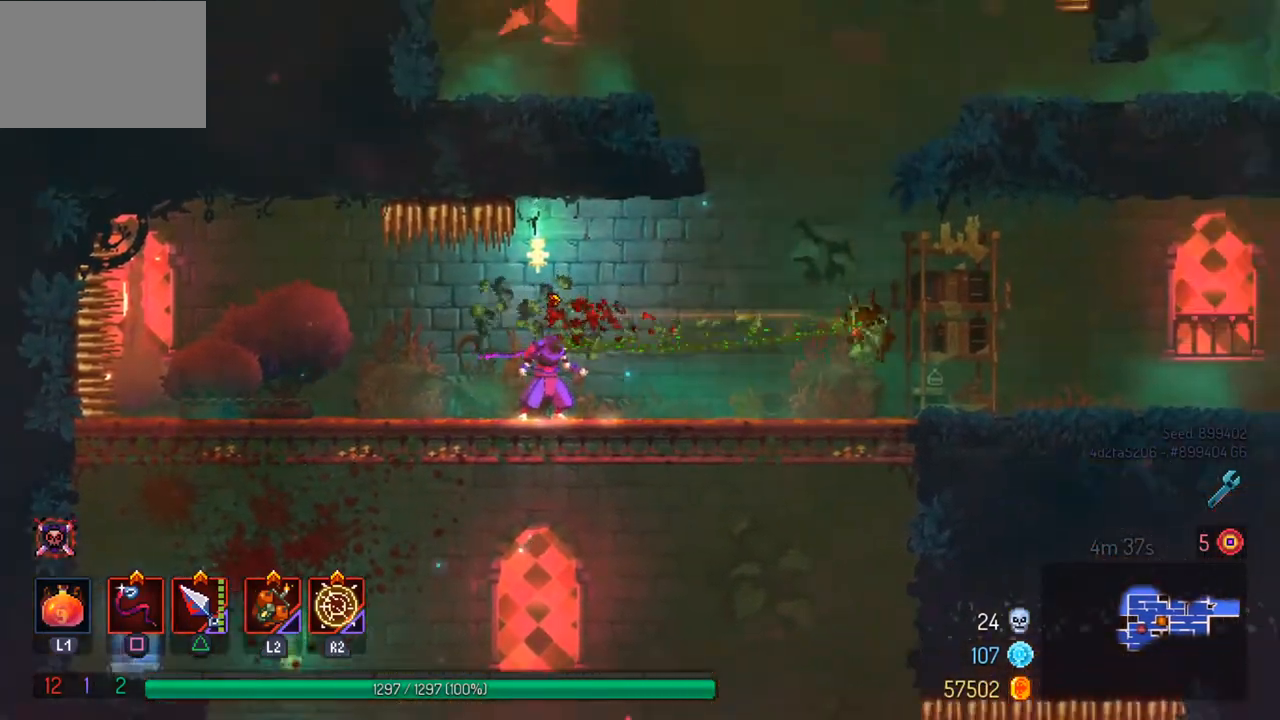
{"buttons": [], "left_stick": "left", "right_stick": "center", "events": [[233, "left_stick", "down"], [267, "CROSS", "down"], [400, "CROSS", "up"], [400, "left_stick", "left"]]}
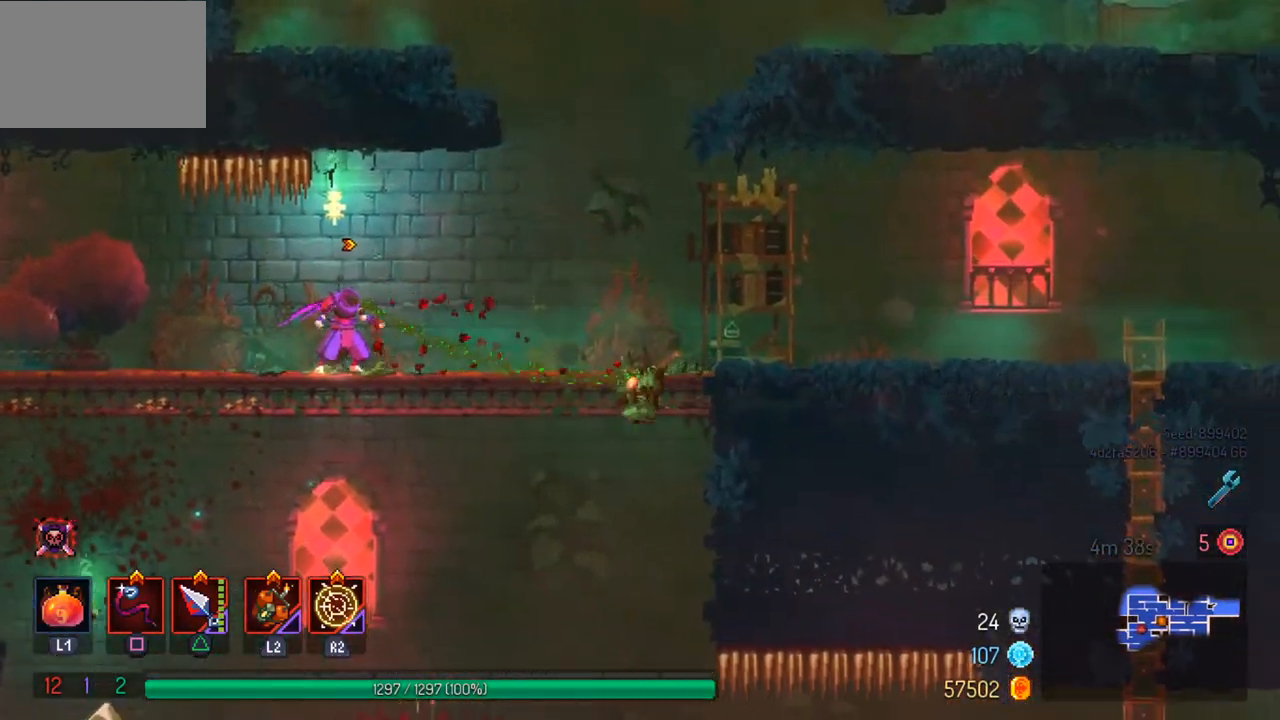
{"buttons": [], "left_stick": "center", "right_stick": "down", "events": [[33, "right_stick", "down"], [467, "left_stick", "center"]]}
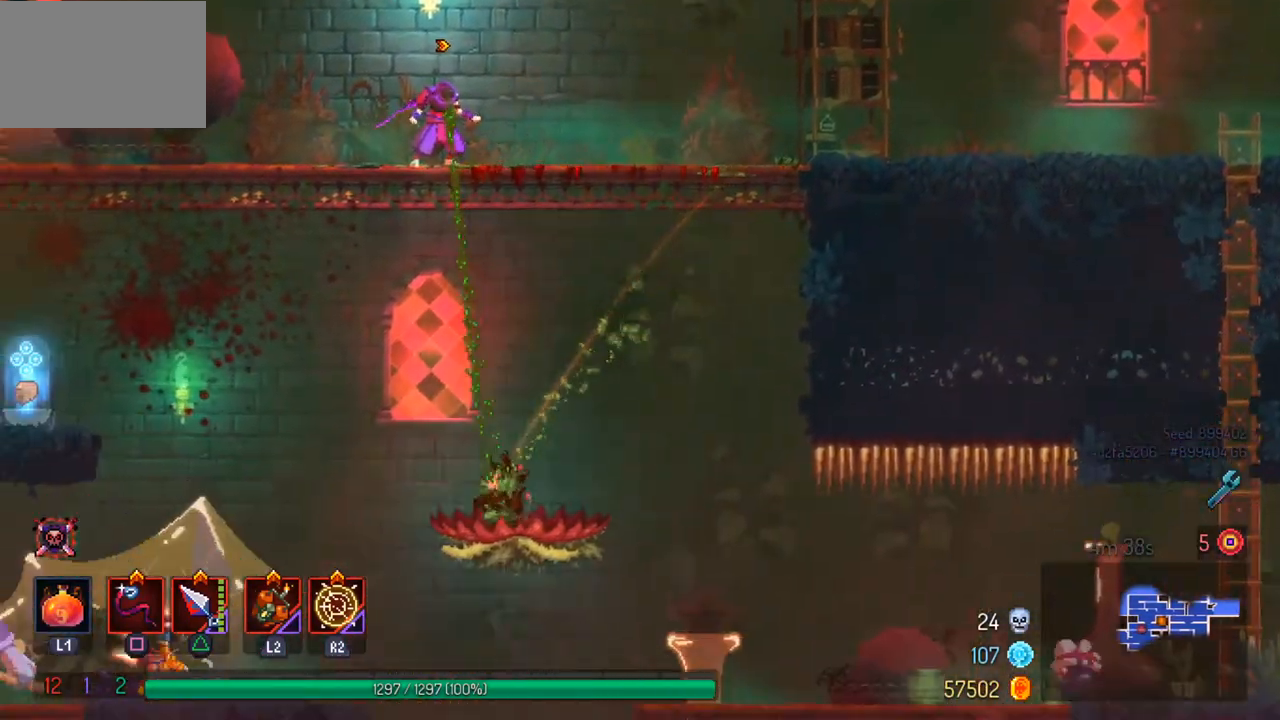
{"buttons": [], "left_stick": "center", "right_stick": "down", "events": []}
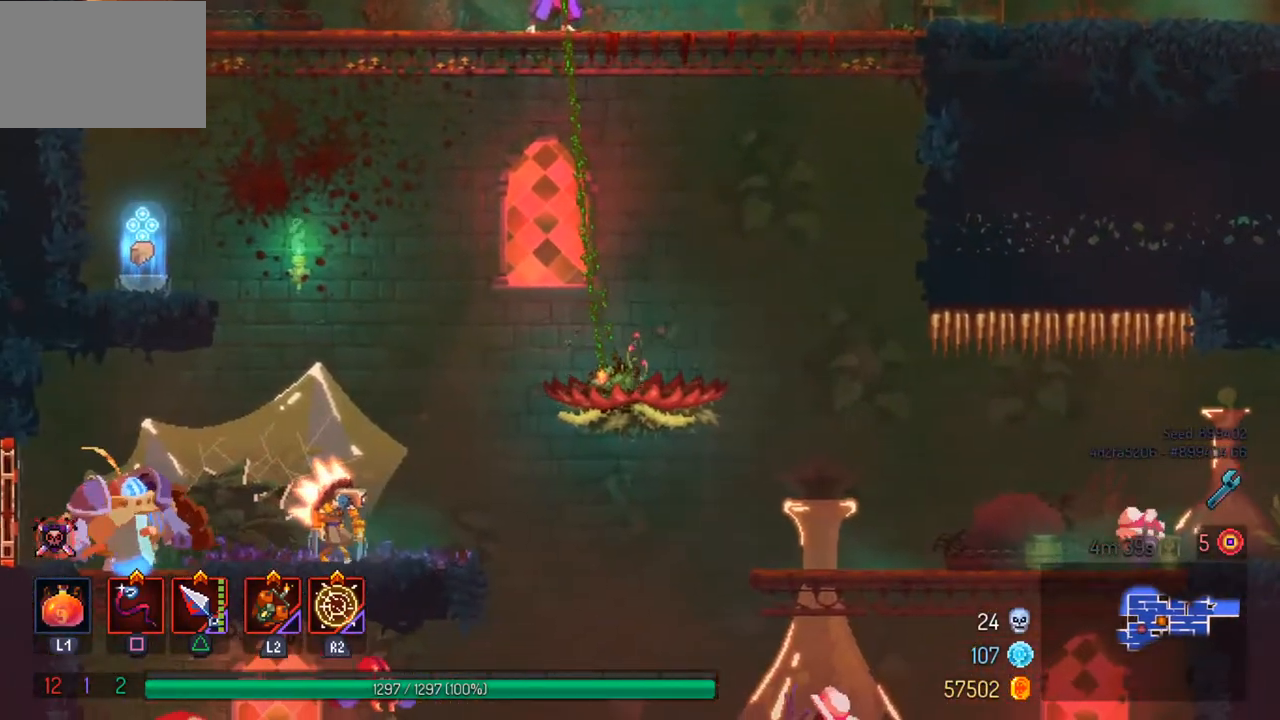
{"buttons": [], "left_stick": "center", "right_stick": "down", "events": []}
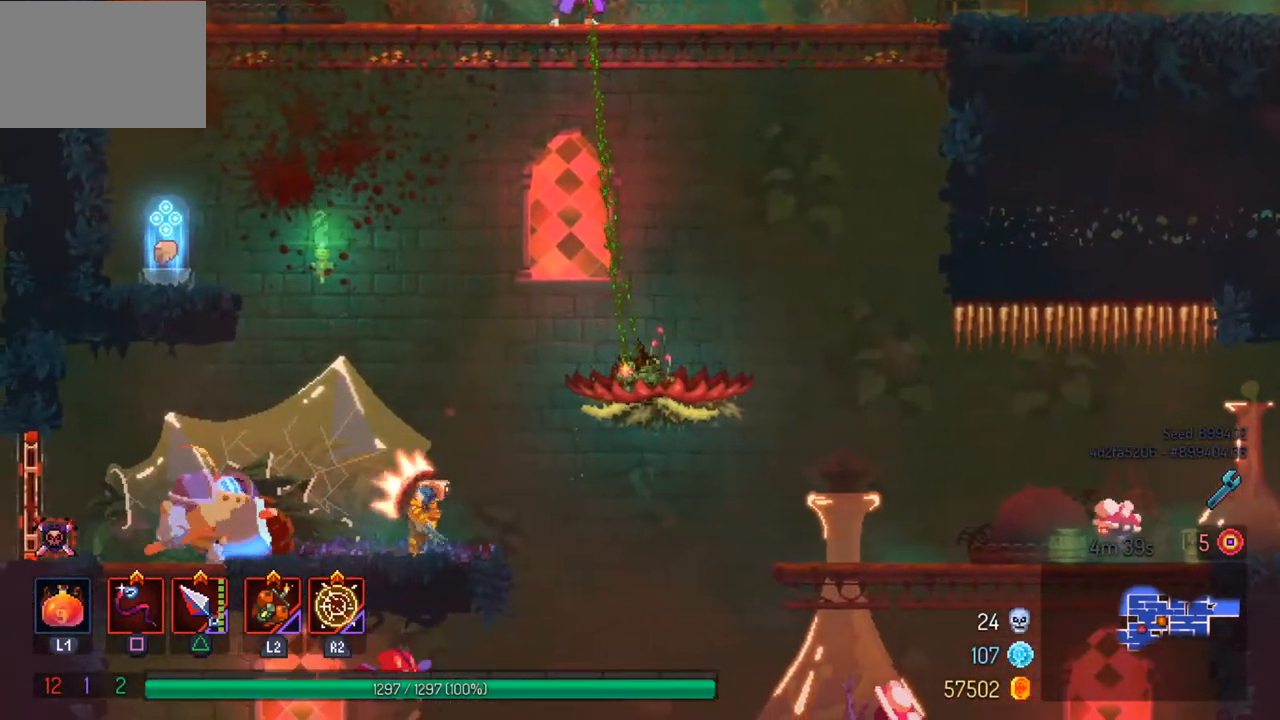
{"buttons": [], "left_stick": "center", "right_stick": "center", "events": [[167, "right_stick", "center"], [367, "R3", "down"], [433, "R3", "up"]]}
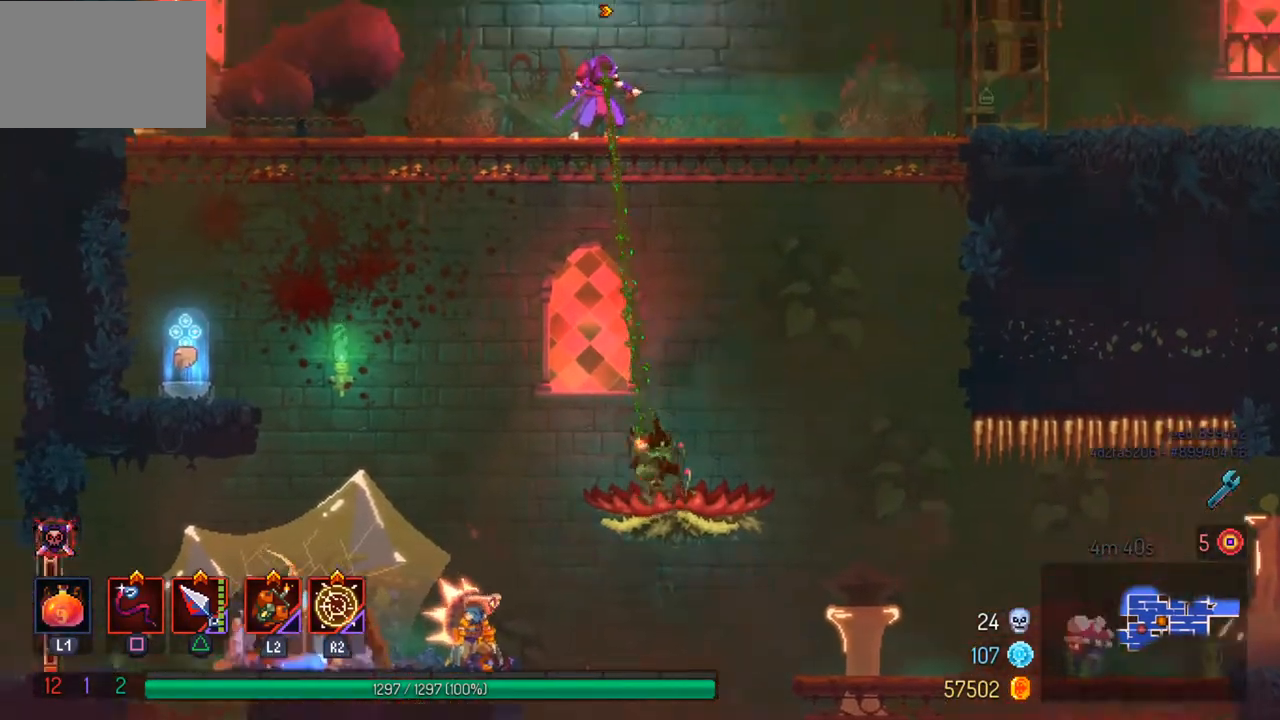
{"buttons": [], "left_stick": "center", "right_stick": "down", "events": [[33, "left_stick", "right"], [333, "right_stick", "down"], [467, "left_stick", "center"]]}
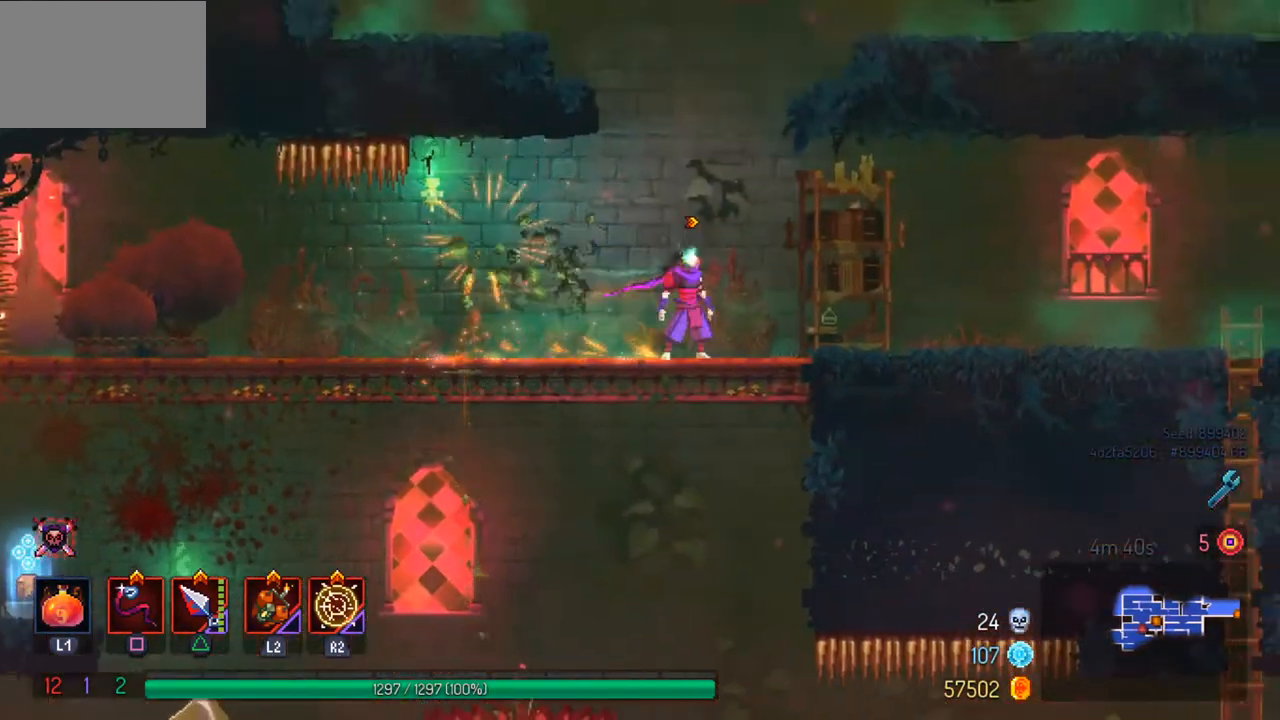
{"buttons": [], "left_stick": "right", "right_stick": "down", "events": [[233, "left_stick", "right"]]}
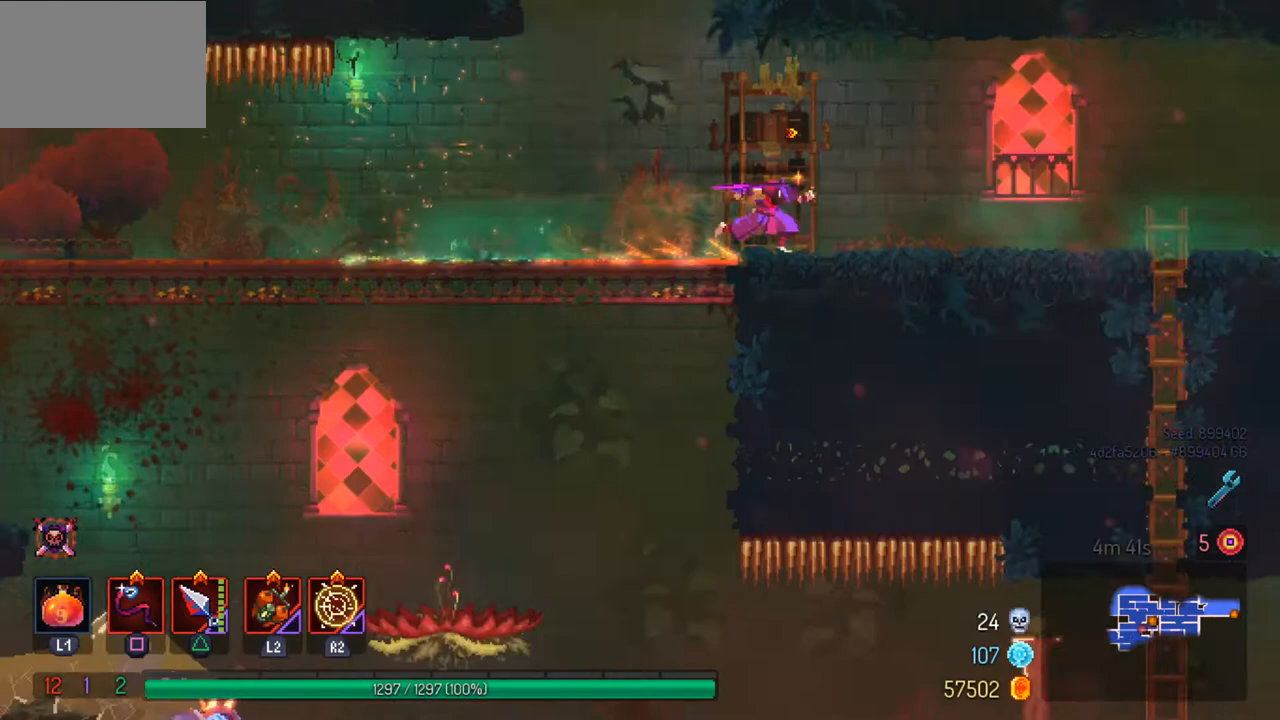
{"buttons": [], "left_stick": "right", "right_stick": "down", "events": []}
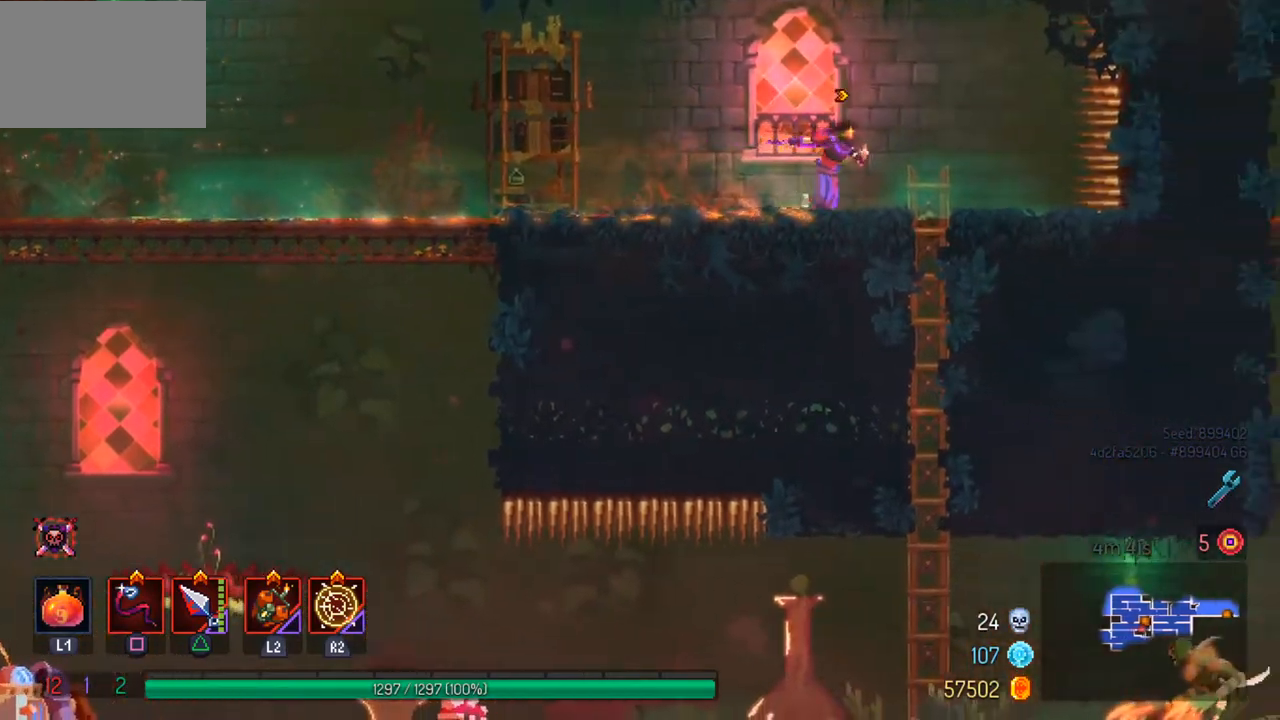
{"buttons": [], "left_stick": "center", "right_stick": "down", "events": [[133, "left_stick", "center"]]}
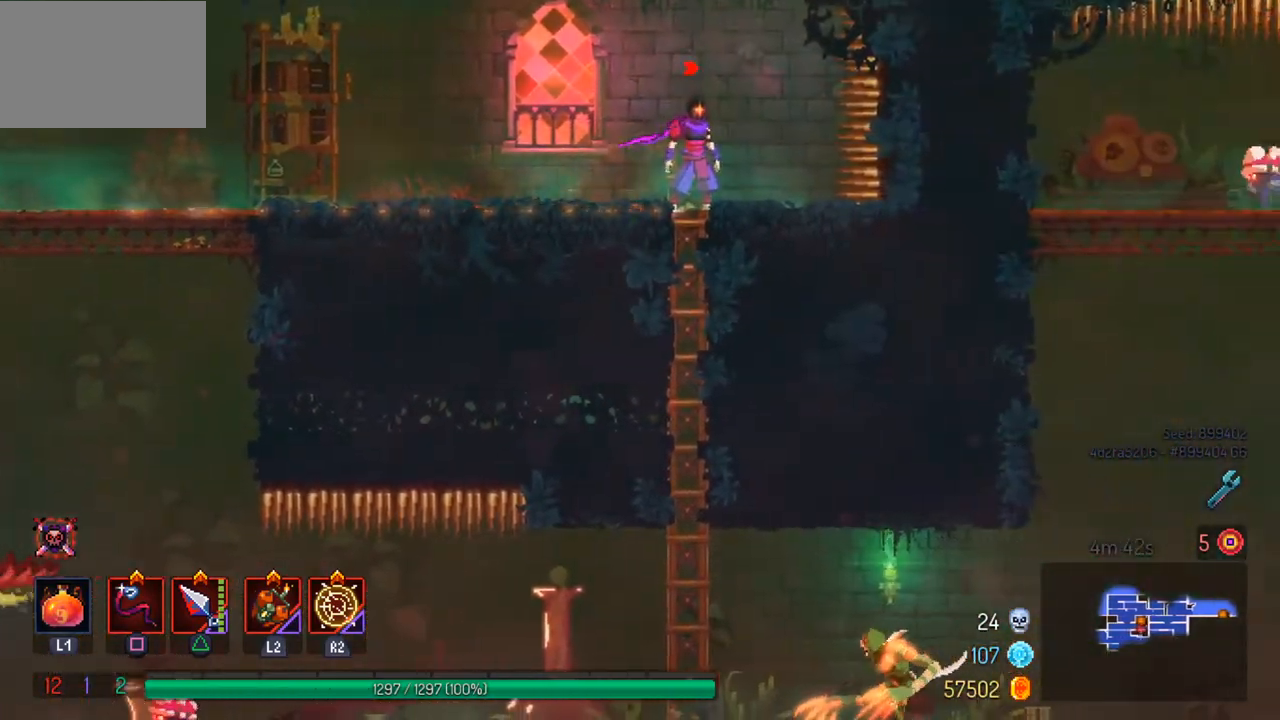
{"buttons": [], "left_stick": "center", "right_stick": "down", "events": []}
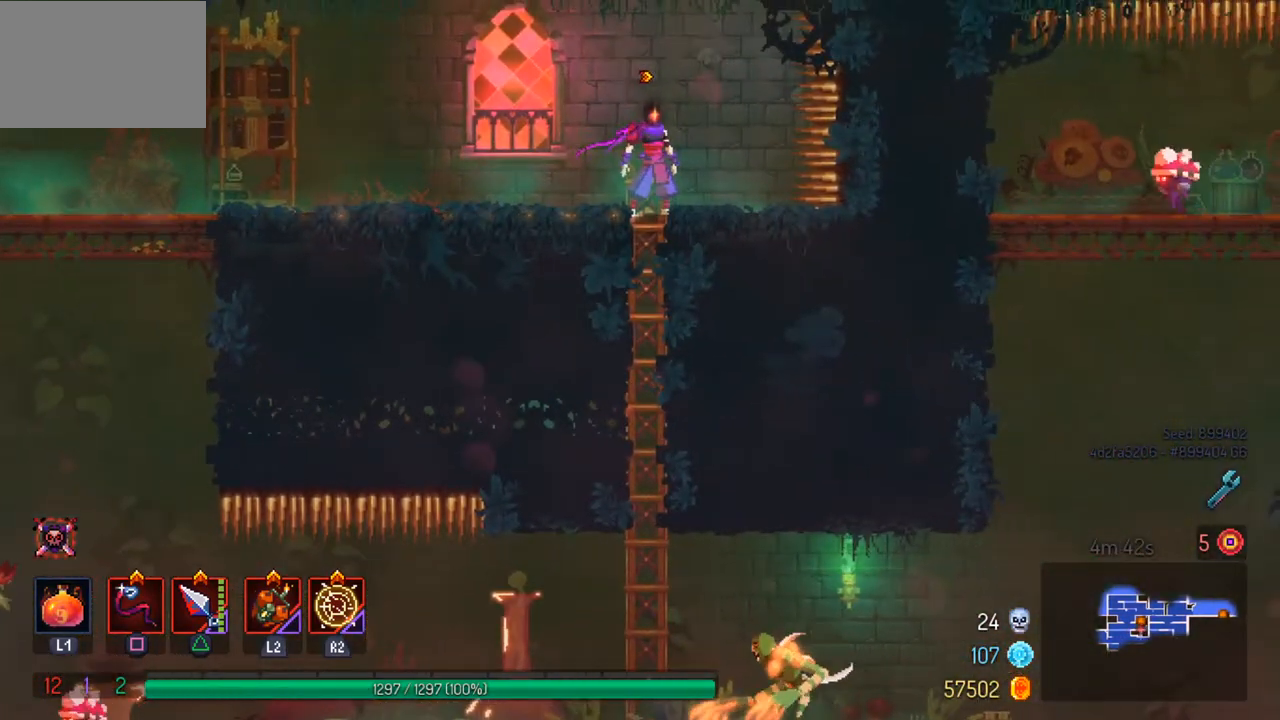
{"buttons": ["CROSS"], "left_stick": "down", "right_stick": "center", "events": [[33, "right_stick", "center"], [133, "CROSS", "down"], [267, "CROSS", "up"], [267, "left_stick", "down"], [333, "CROSS", "down"]]}
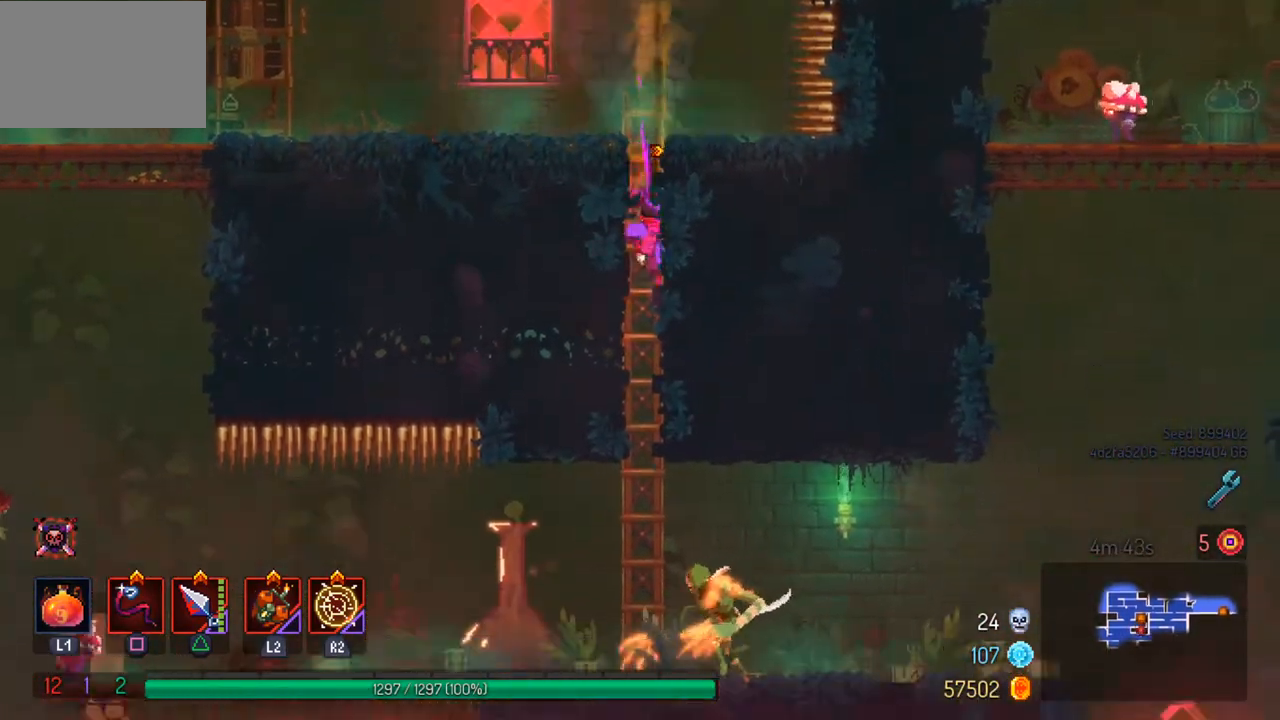
{"buttons": ["SQUARE"], "left_stick": "center", "right_stick": "center", "events": [[33, "CROSS", "up"], [33, "left_stick", "down-right"], [133, "left_stick", "center"], [500, "SQUARE", "down"]]}
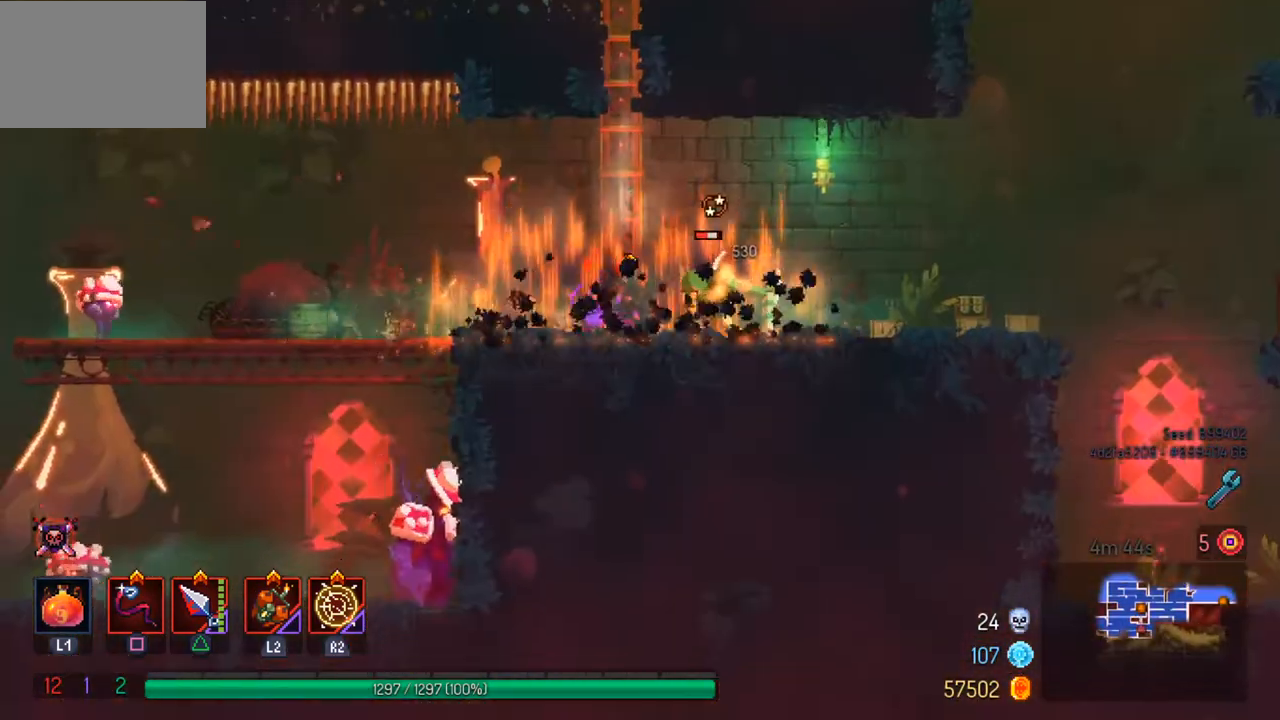
{"buttons": [], "left_stick": "center", "right_stick": "center", "events": [[133, "SQUARE", "up"]]}
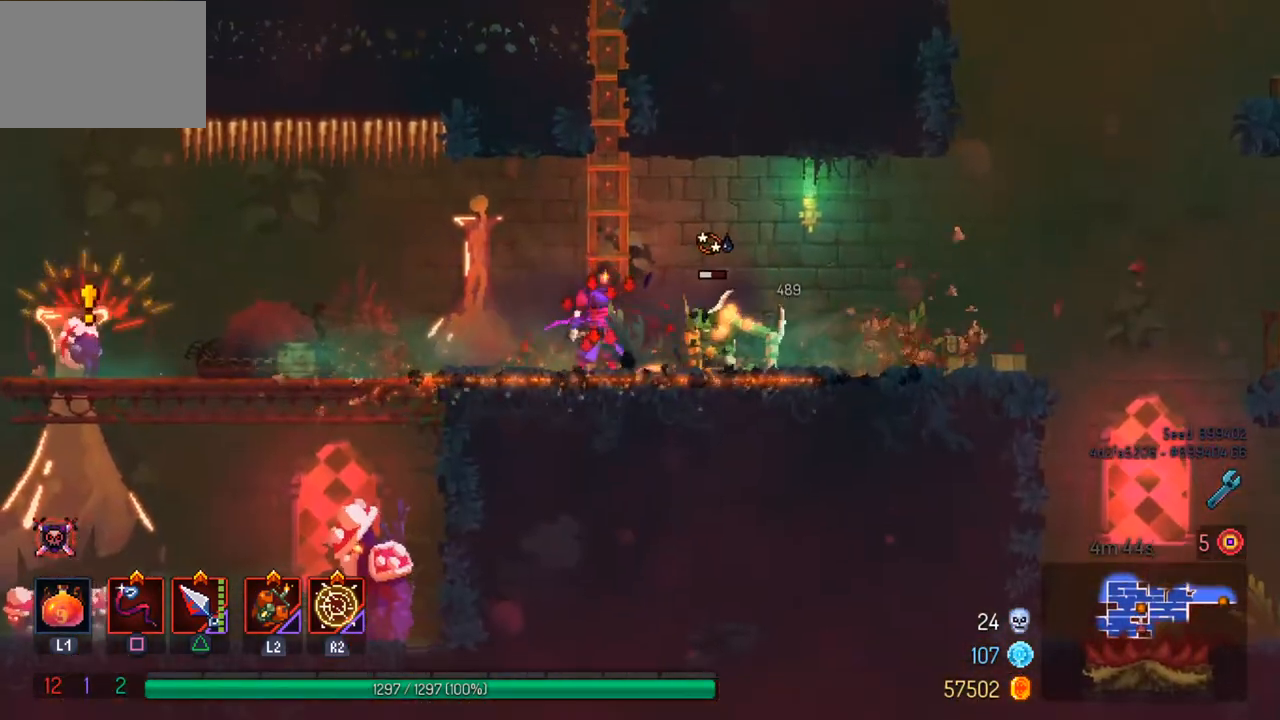
{"buttons": ["CROSS"], "left_stick": "up", "right_stick": "center", "events": [[33, "CROSS", "down"], [167, "CROSS", "up"], [233, "CROSS", "down"], [300, "left_stick", "up"], [367, "CROSS", "up"], [400, "CROSS", "down"]]}
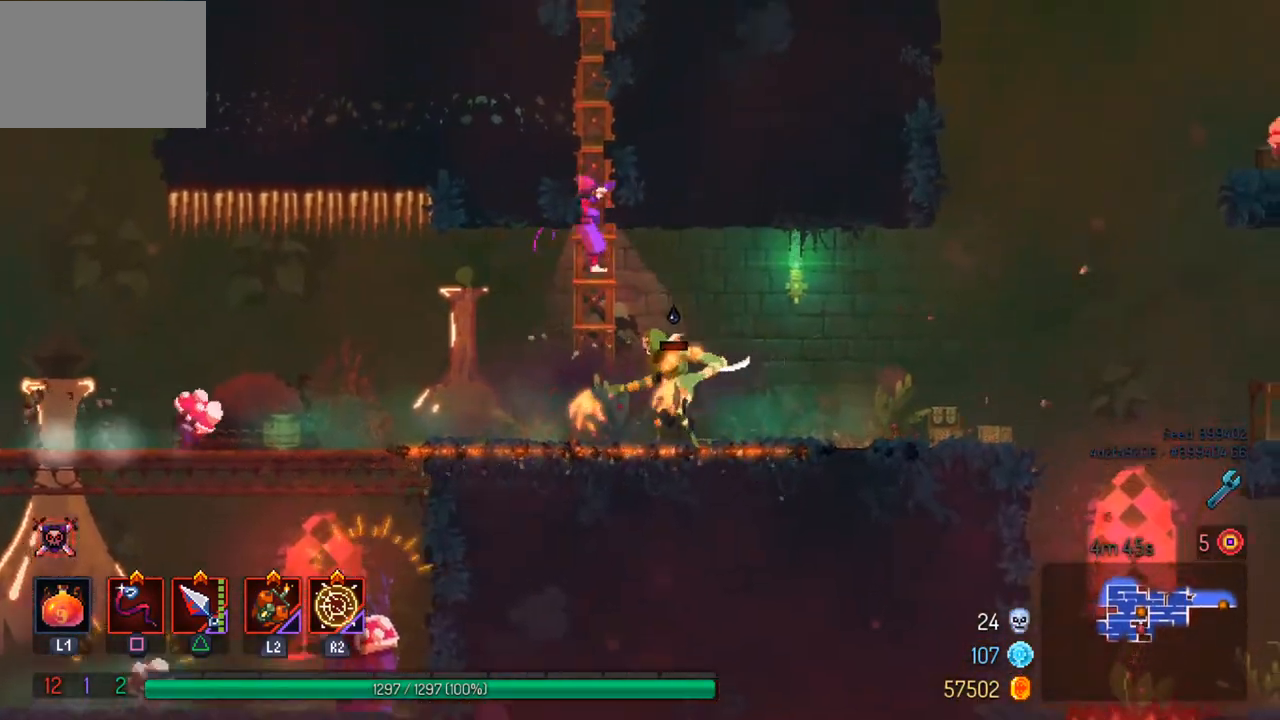
{"buttons": ["CROSS"], "left_stick": "up", "right_stick": "center", "events": [[33, "CROSS", "up"], [67, "CROSS", "down"], [200, "CROSS", "up"], [233, "CROSS", "down"], [367, "CROSS", "up"], [400, "CROSS", "down"]]}
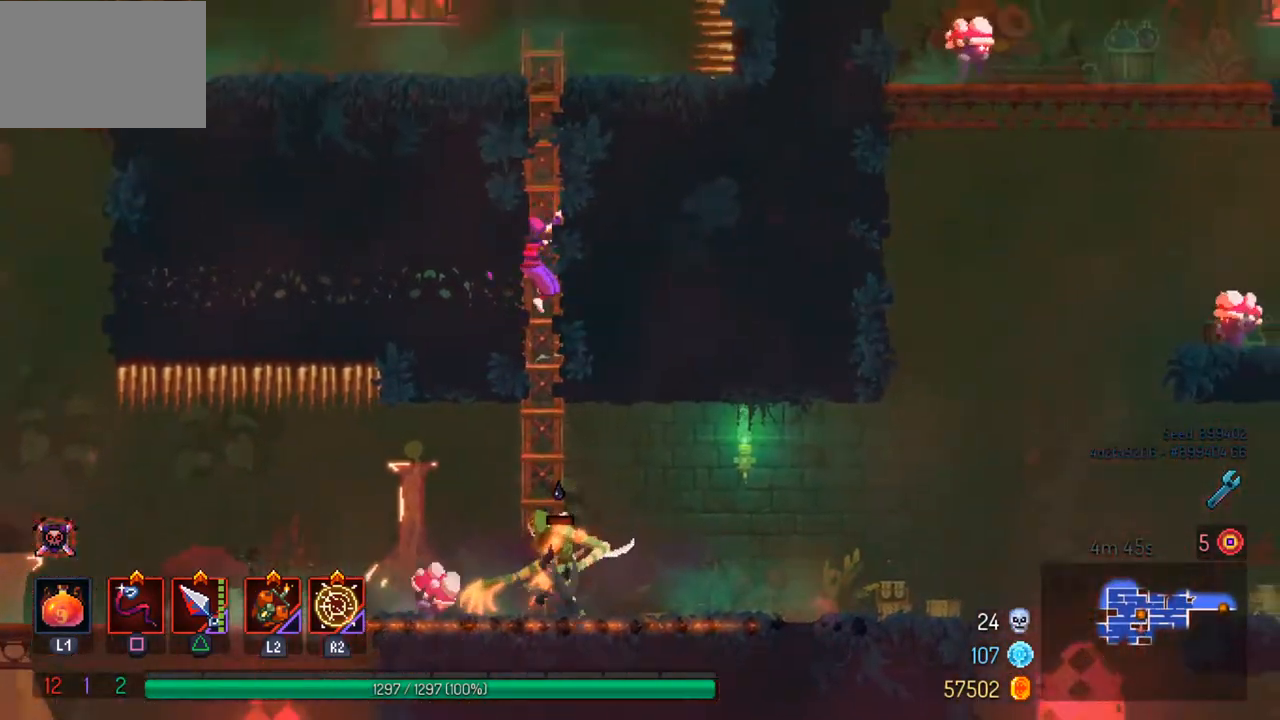
{"buttons": ["CROSS"], "left_stick": "up", "right_stick": "center", "events": [[33, "CROSS", "up"], [100, "CROSS", "down"], [200, "CROSS", "up"], [267, "CROSS", "down"], [367, "CROSS", "up"], [433, "CROSS", "down"]]}
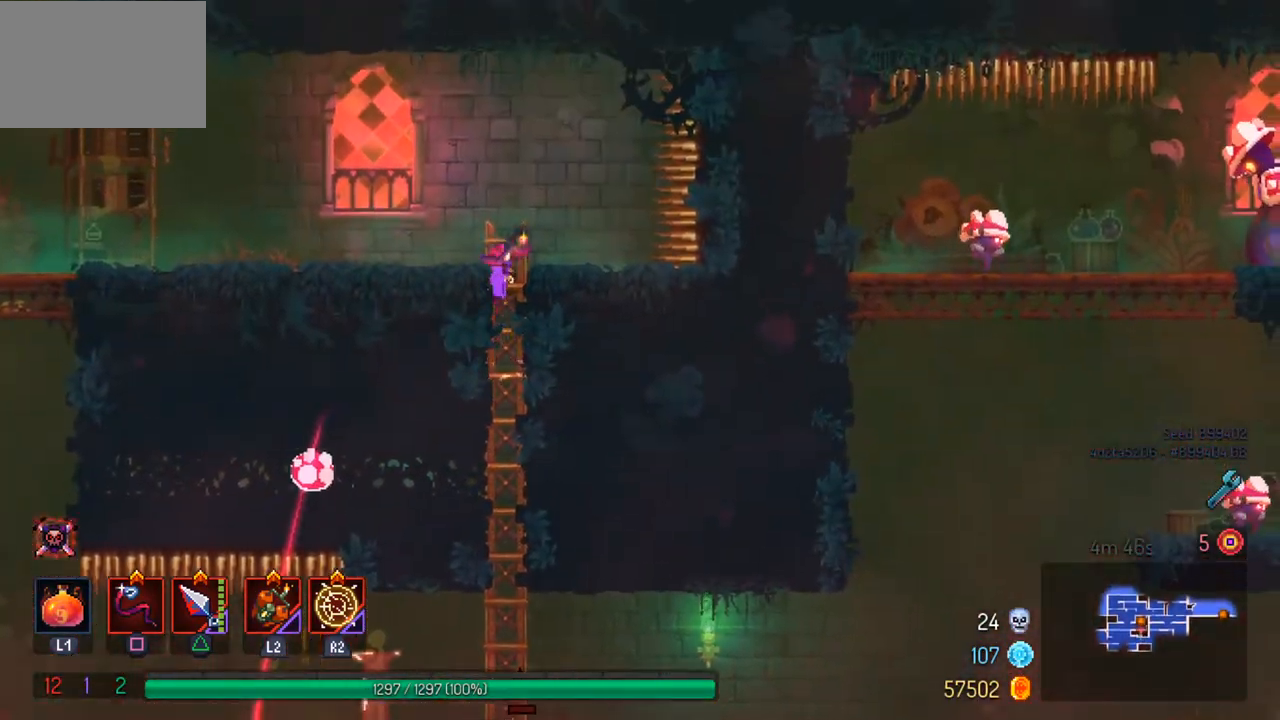
{"buttons": [], "left_stick": "up-left", "right_stick": "center", "events": [[33, "CROSS", "up"], [67, "left_stick", "up-left"], [300, "CIRCLE", "down"], [467, "CIRCLE", "up"]]}
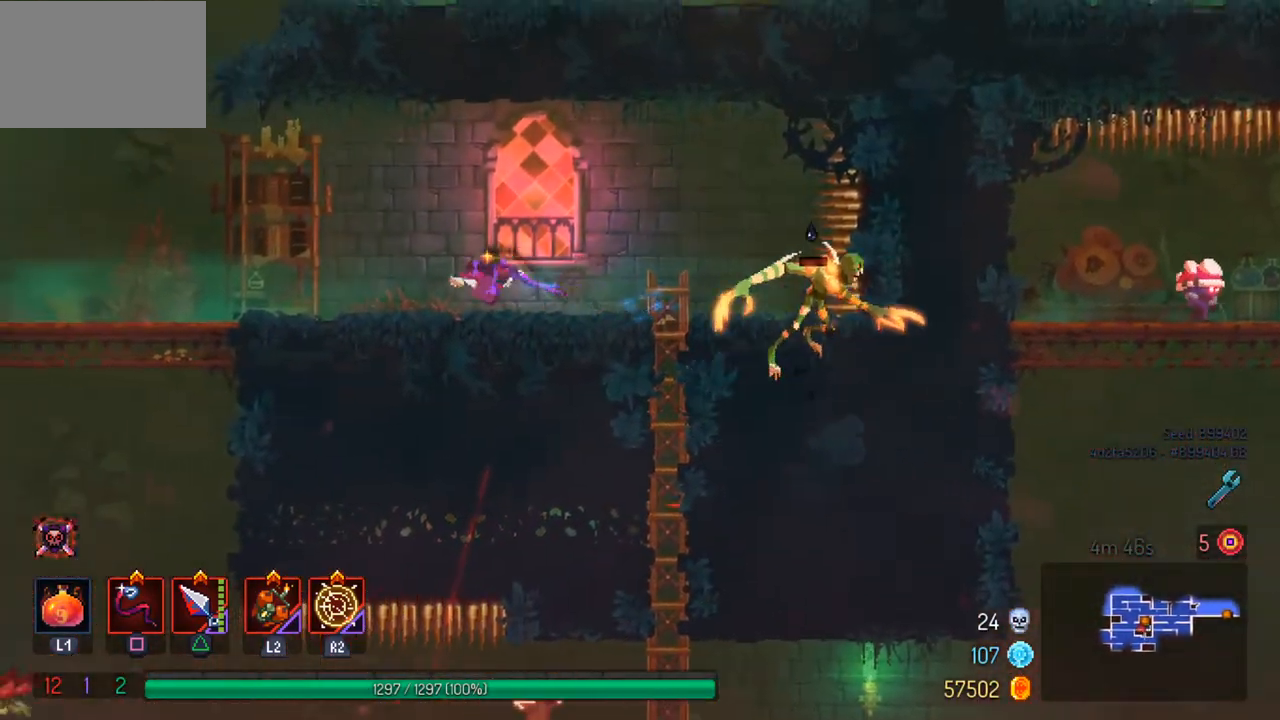
{"buttons": [], "left_stick": "right", "right_stick": "center", "events": [[33, "left_stick", "center"], [100, "left_stick", "right"]]}
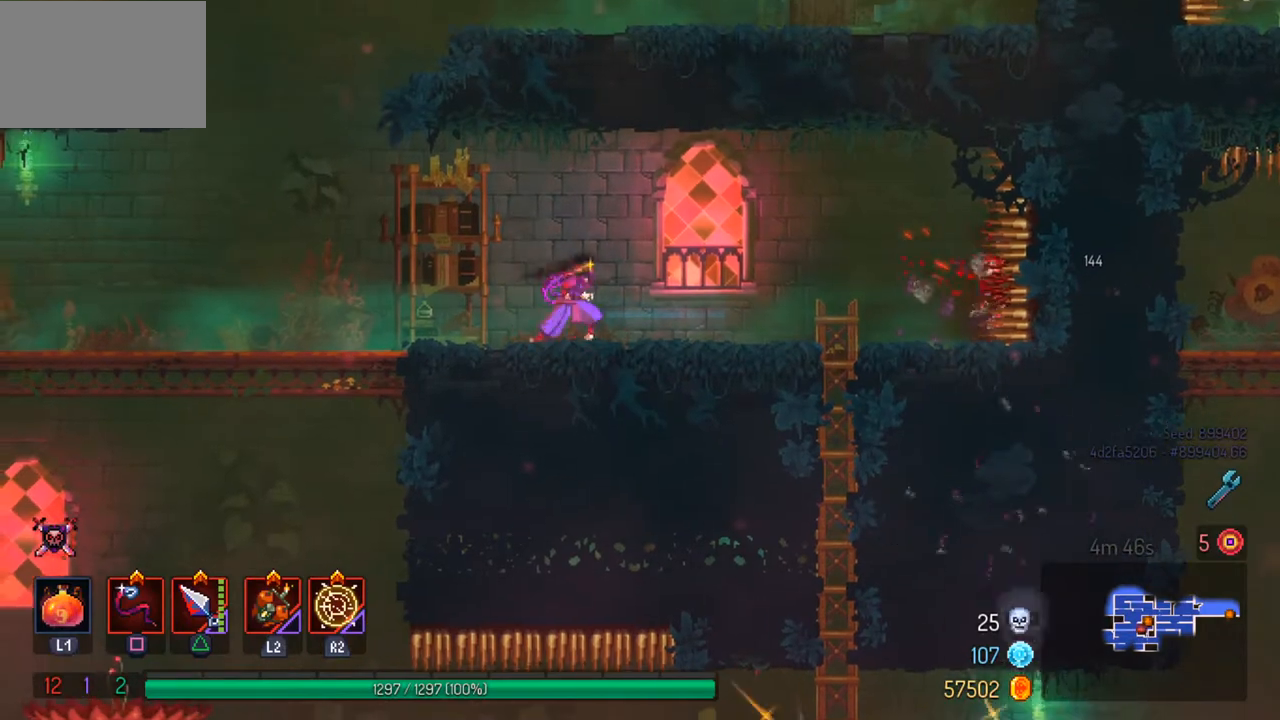
{"buttons": [], "left_stick": "center", "right_stick": "center", "events": [[367, "left_stick", "center"]]}
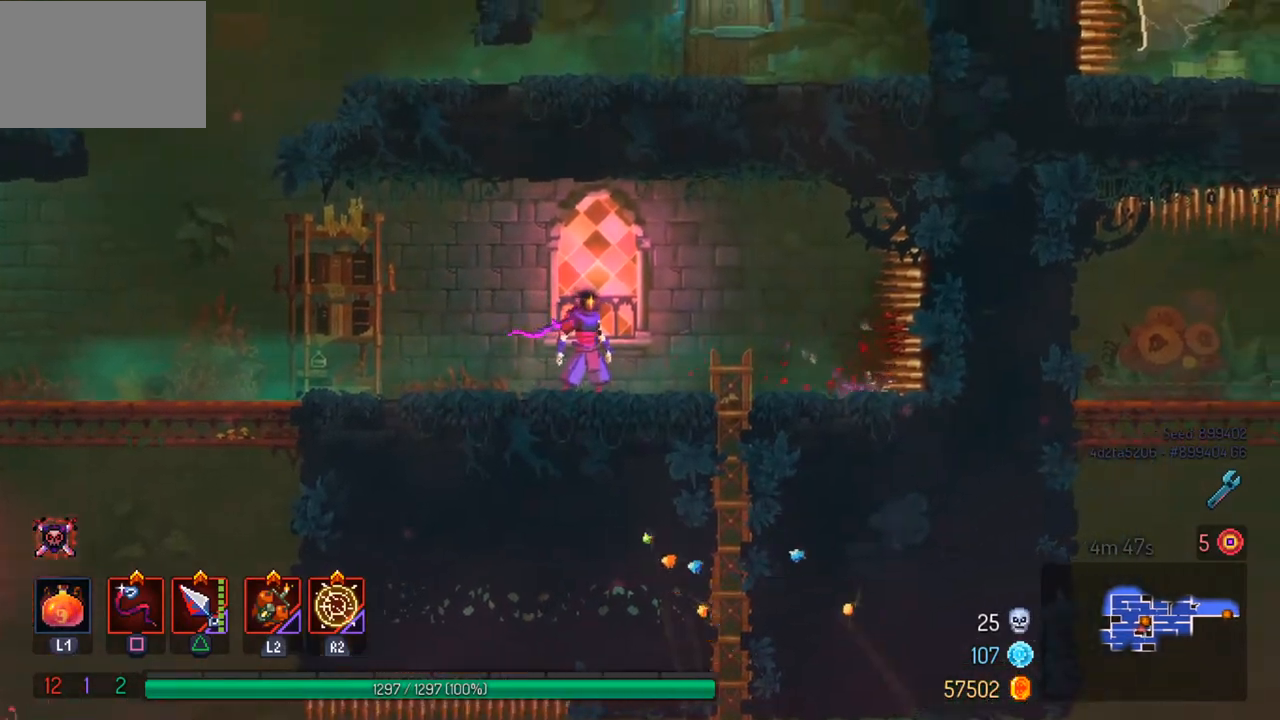
{"buttons": [], "left_stick": "center", "right_stick": "center", "events": [[367, "left_stick", "left"], [467, "left_stick", "center"]]}